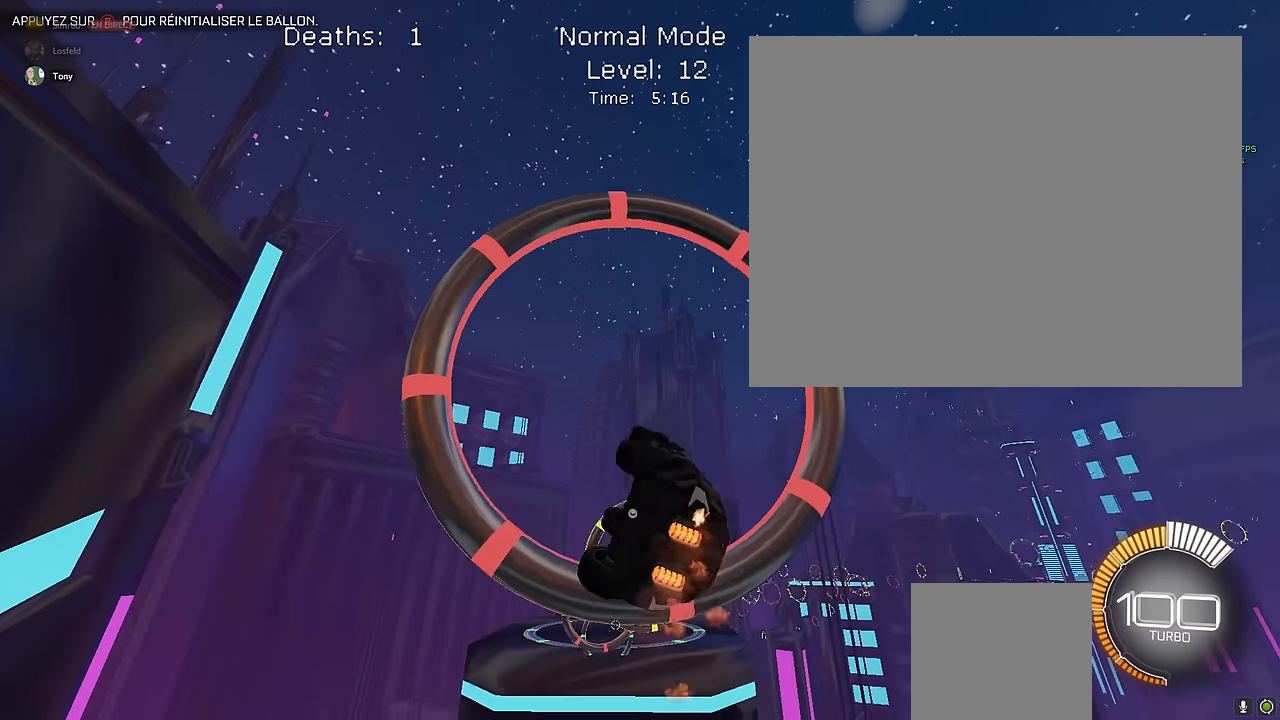
Gameplay with a controller (Xbox layout); each line is a JSON object with the inputs held at the frame after it. "events" lists button and stick changes between this image and that frame as [ms after this image, input, new state], when the widget could be followed in between. Not read: DPAD_DOWN DPAD_LEFT DPAD_RIGHT DPAD_UP L3 R3 SELECT START right_stick.
{"buttons": ["X", "L1", "R2"], "left_stick": "down-right", "events": [[250, "left_stick", "down-right"]]}
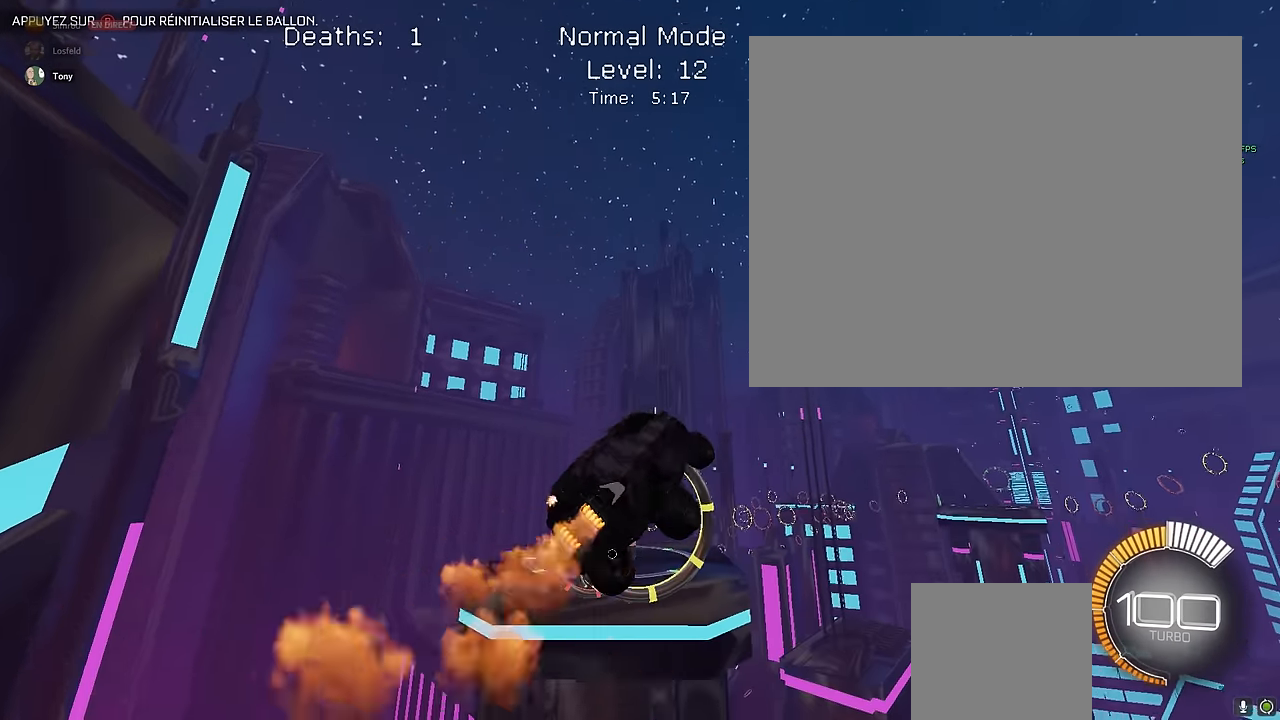
{"buttons": ["X", "L1", "R2"], "left_stick": "center", "events": [[42, "L1", "up"], [333, "left_stick", "right"], [458, "L1", "down"], [458, "left_stick", "center"]]}
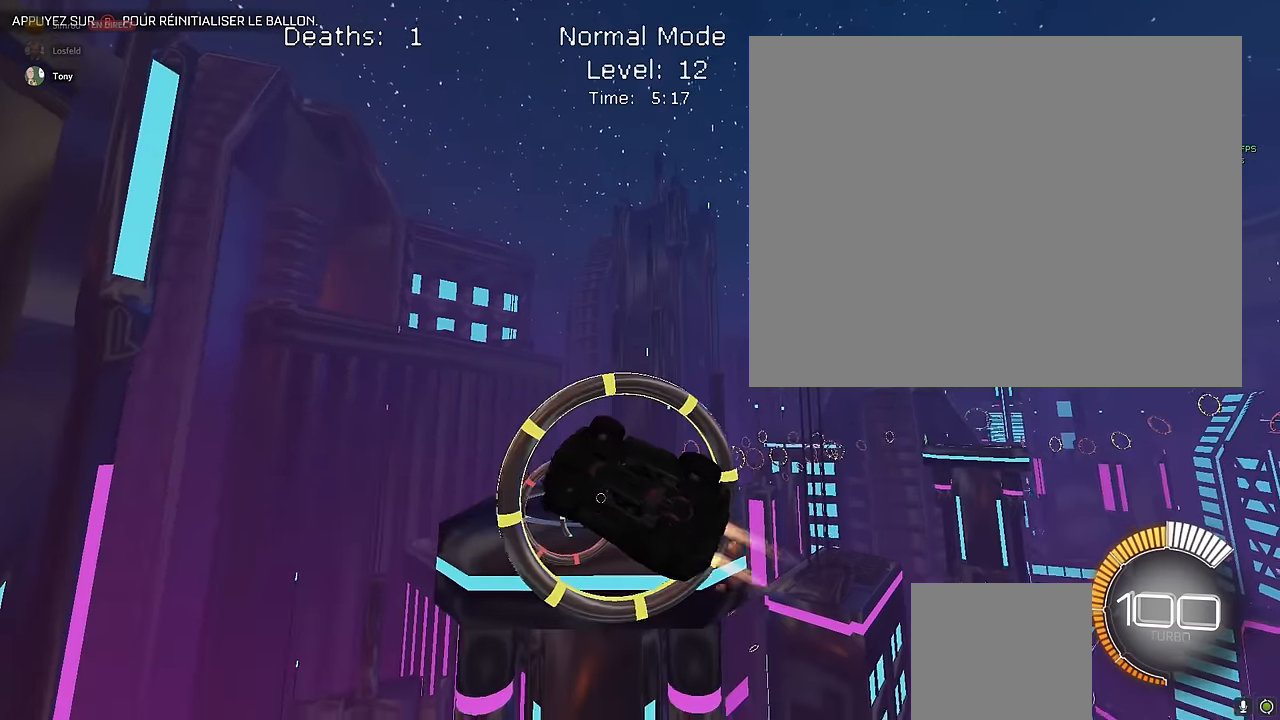
{"buttons": ["X", "L1", "R2"], "left_stick": "center", "events": [[208, "left_stick", "right"], [375, "left_stick", "center"]]}
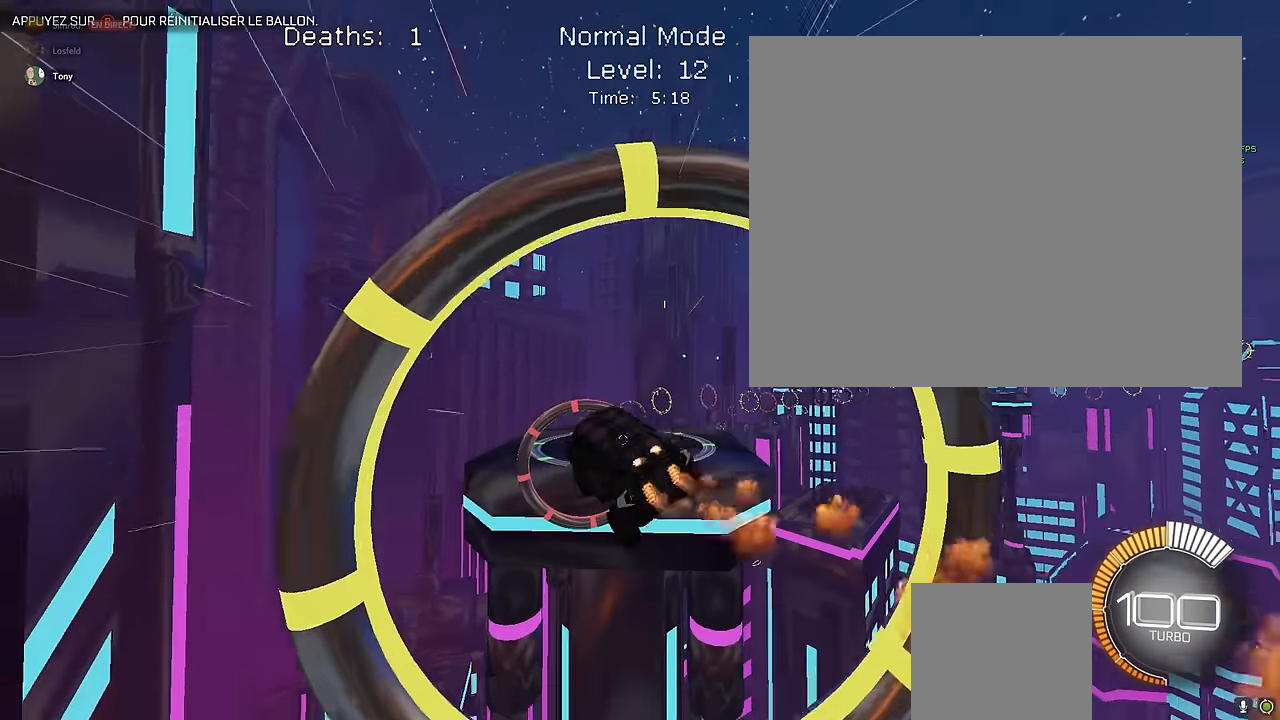
{"buttons": ["X", "R2"], "left_stick": "left", "events": [[83, "left_stick", "right"], [208, "left_stick", "center"], [292, "left_stick", "left"], [375, "L1", "up"]]}
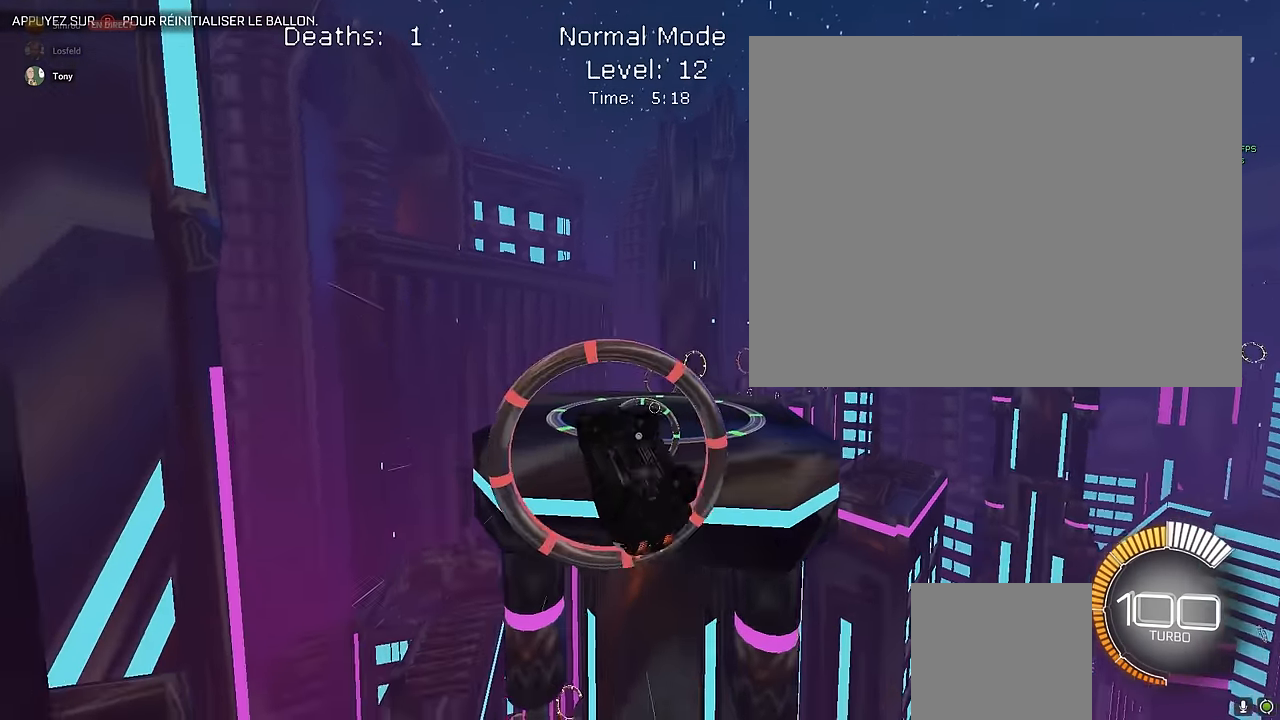
{"buttons": ["X", "L1", "R2"], "left_stick": "down-left", "events": [[125, "left_stick", "down"], [375, "L1", "down"], [458, "left_stick", "down-left"]]}
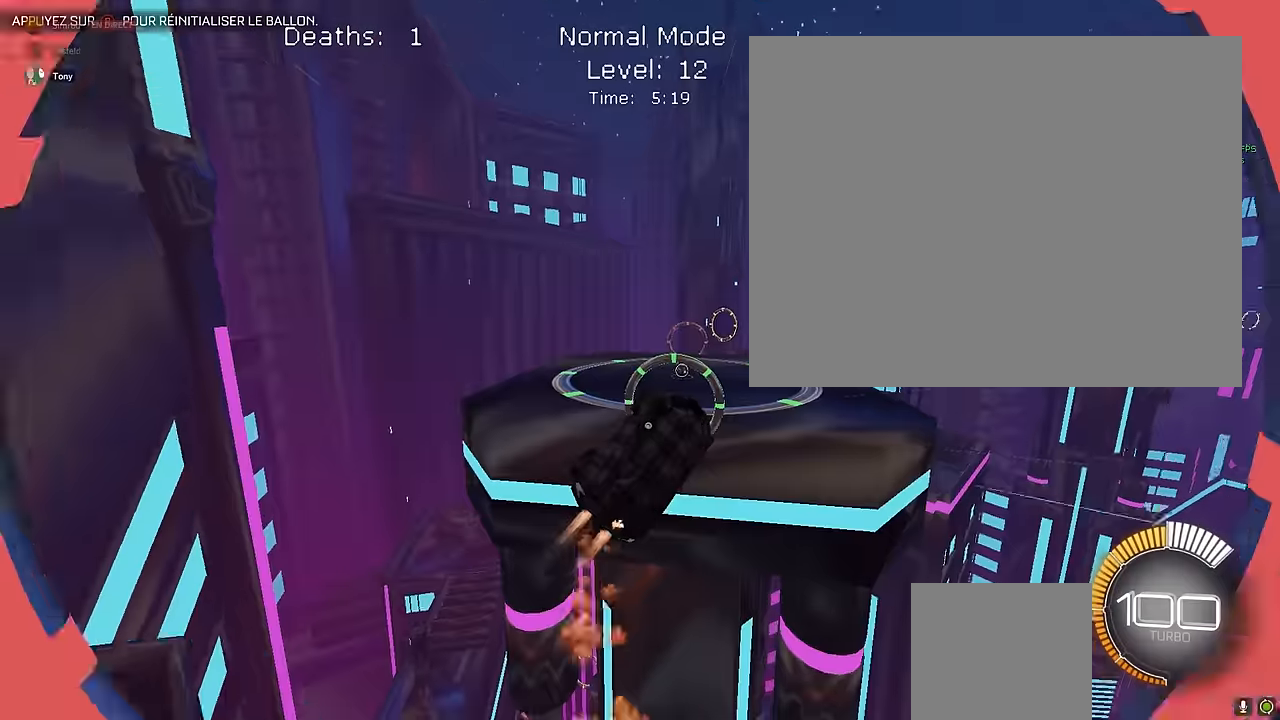
{"buttons": ["X", "L1", "R2"], "left_stick": "up-right", "events": [[125, "left_stick", "left"], [333, "left_stick", "up-right"]]}
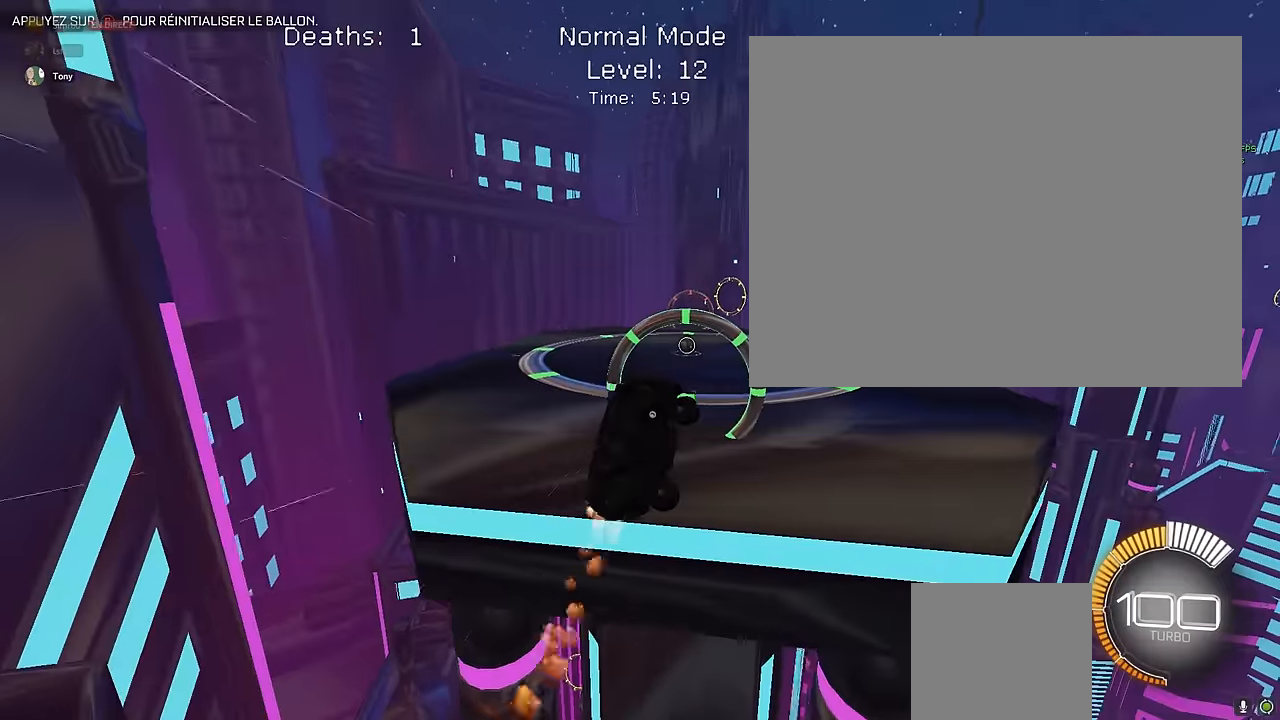
{"buttons": ["X", "L1", "R2"], "left_stick": "right", "events": [[41, "left_stick", "down-right"], [208, "left_stick", "left"], [458, "left_stick", "right"]]}
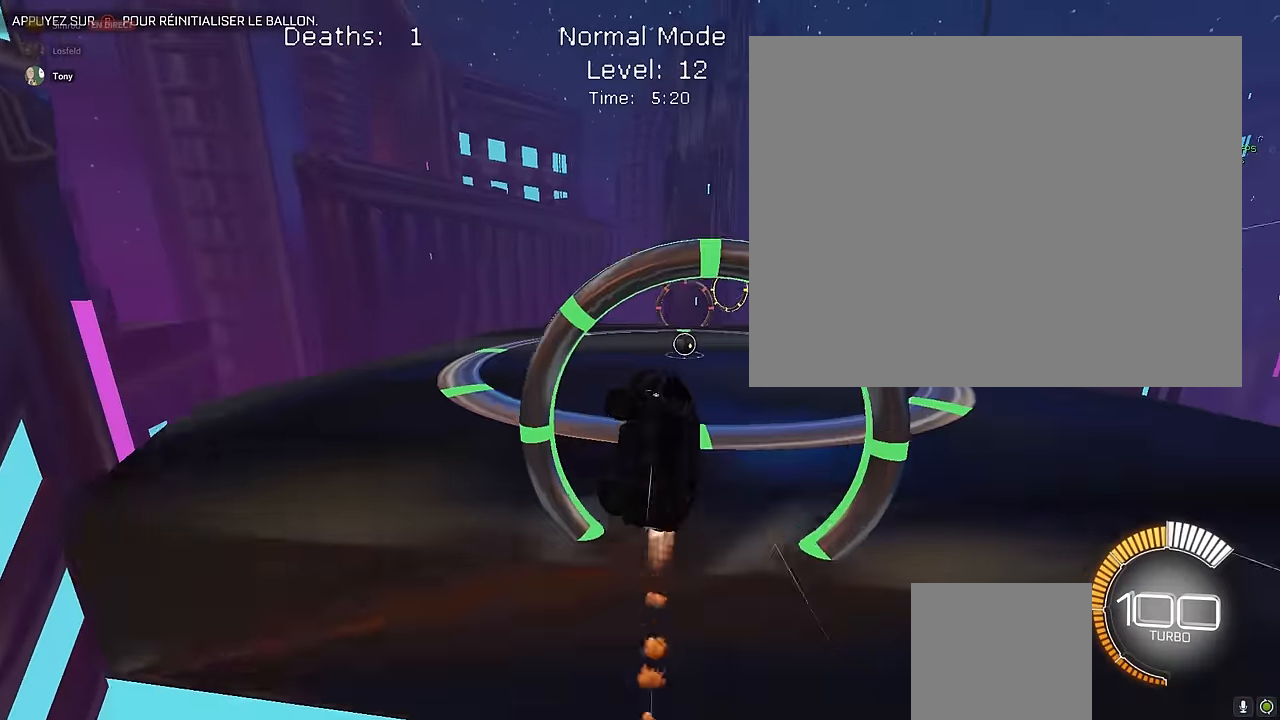
{"buttons": ["X", "L1", "R2"], "left_stick": "right", "events": [[83, "left_stick", "down"], [250, "left_stick", "left"], [375, "left_stick", "up"], [500, "left_stick", "right"]]}
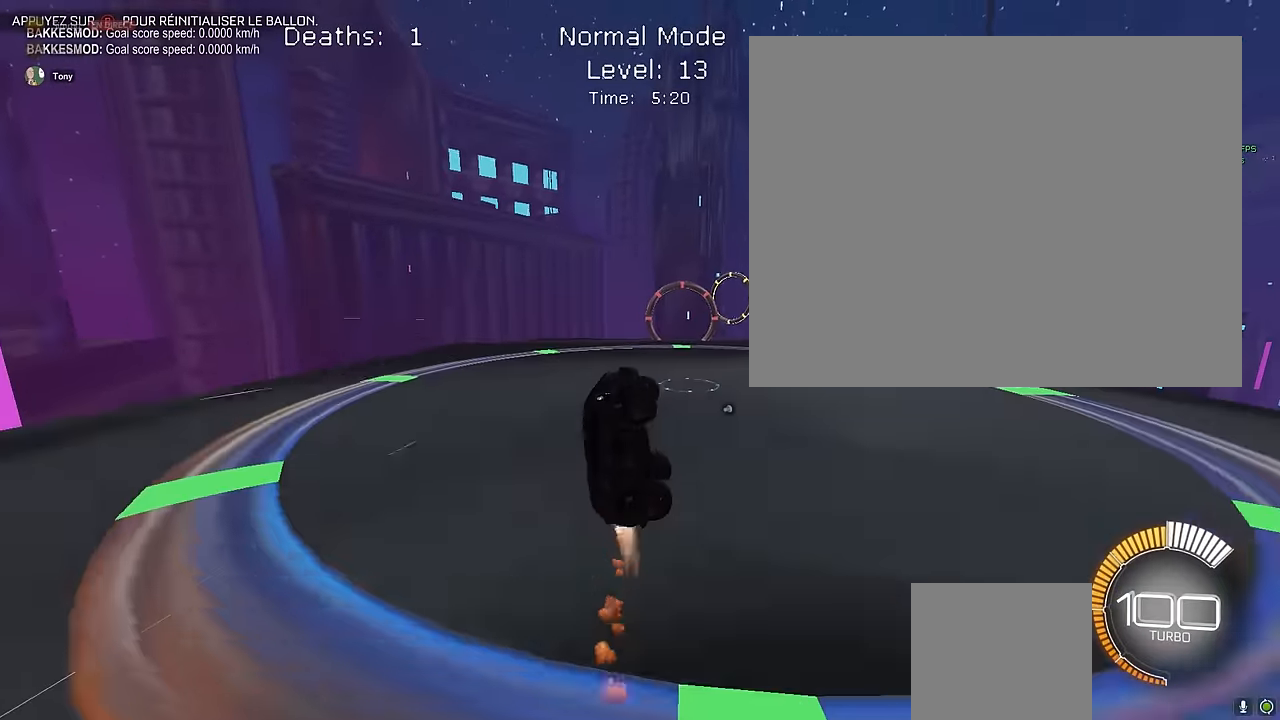
{"buttons": ["X", "L1", "R2"], "left_stick": "down", "events": [[83, "left_stick", "down"], [166, "left_stick", "down-left"], [333, "left_stick", "down"]]}
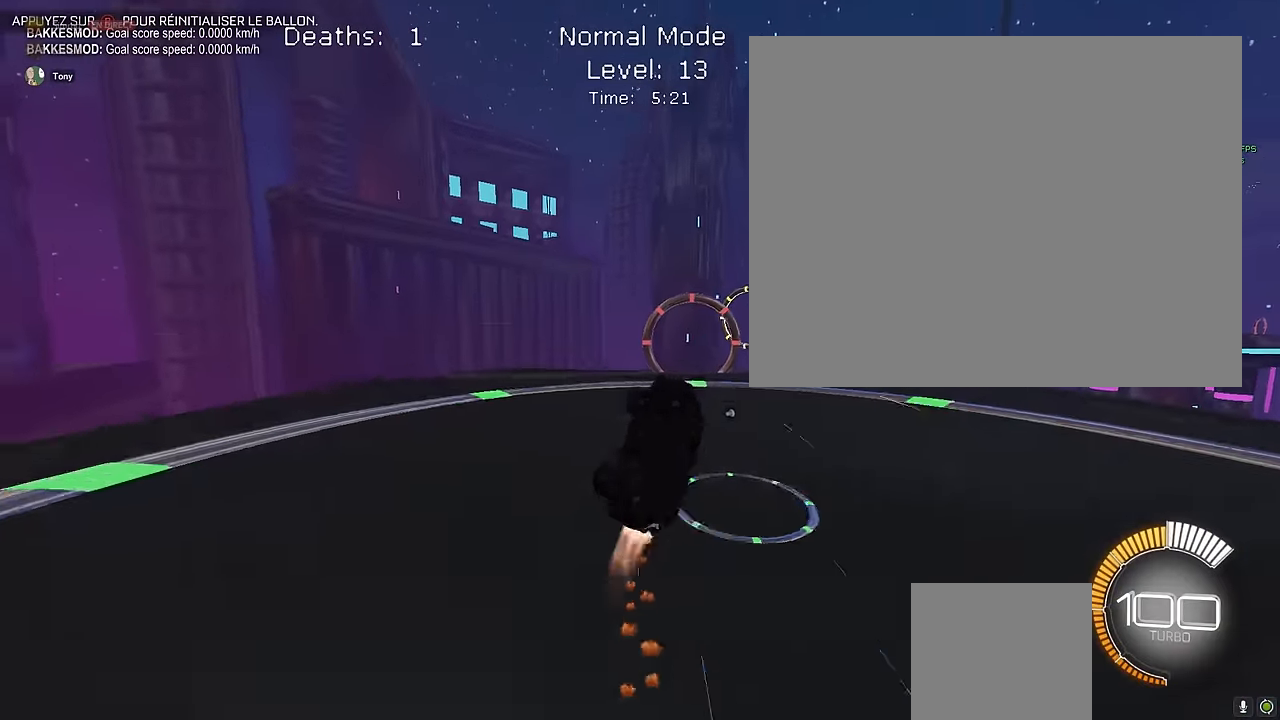
{"buttons": ["X", "L1", "R2"], "left_stick": "up", "events": [[166, "left_stick", "down-left"], [291, "left_stick", "left"], [500, "left_stick", "up"]]}
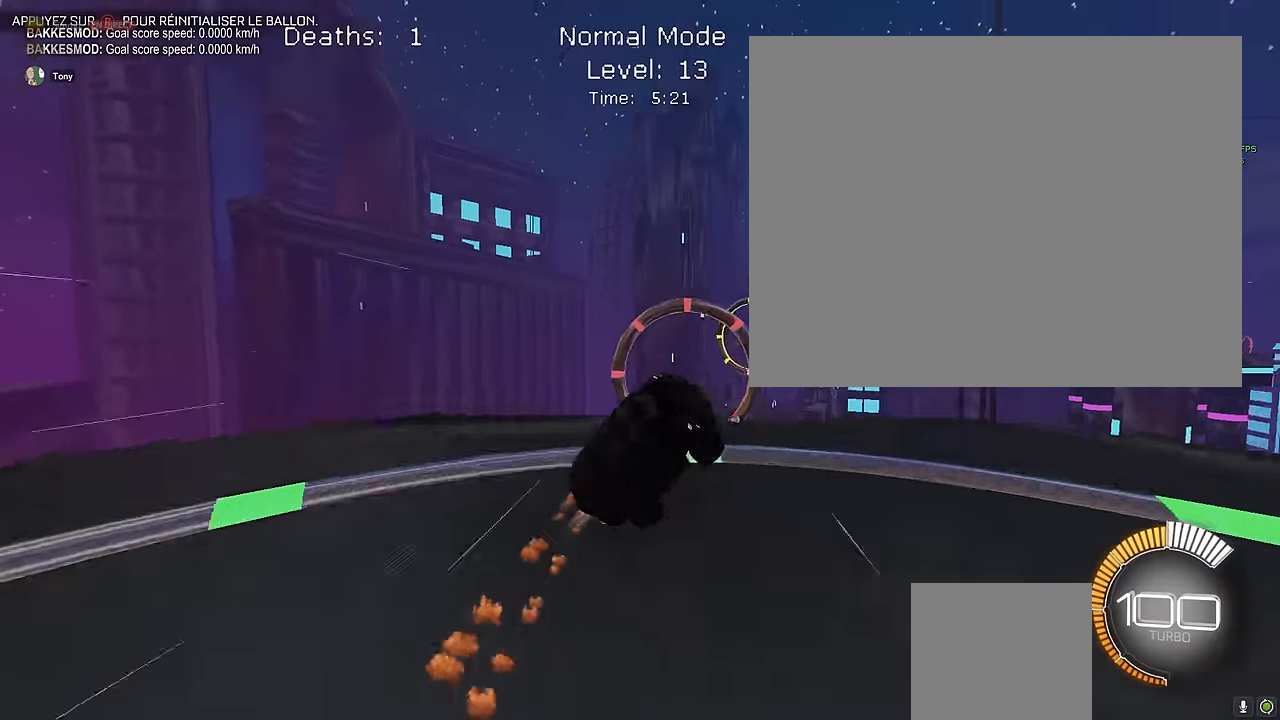
{"buttons": ["X", "R2"], "left_stick": "center", "events": [[83, "left_stick", "right"], [208, "left_stick", "down"], [291, "left_stick", "center"], [458, "L1", "up"]]}
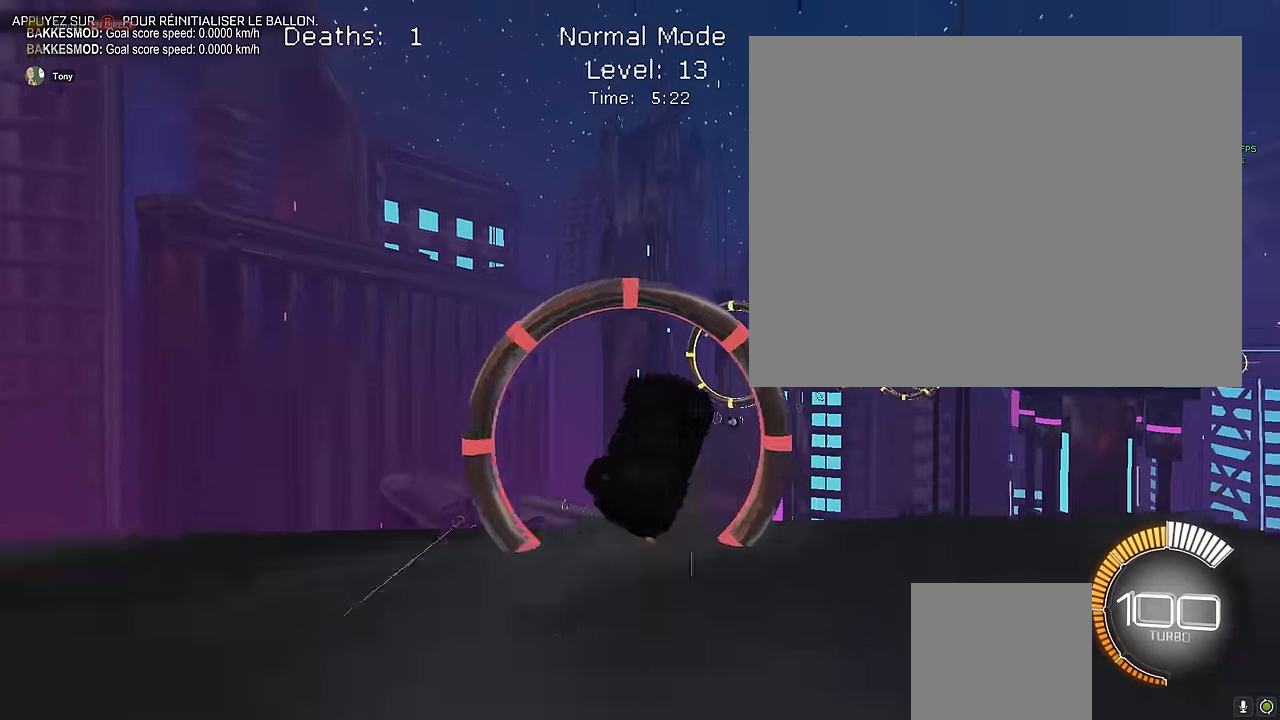
{"buttons": ["X", "L1", "R2"], "left_stick": "left", "events": [[41, "left_stick", "down"], [125, "L1", "down"], [458, "left_stick", "left"]]}
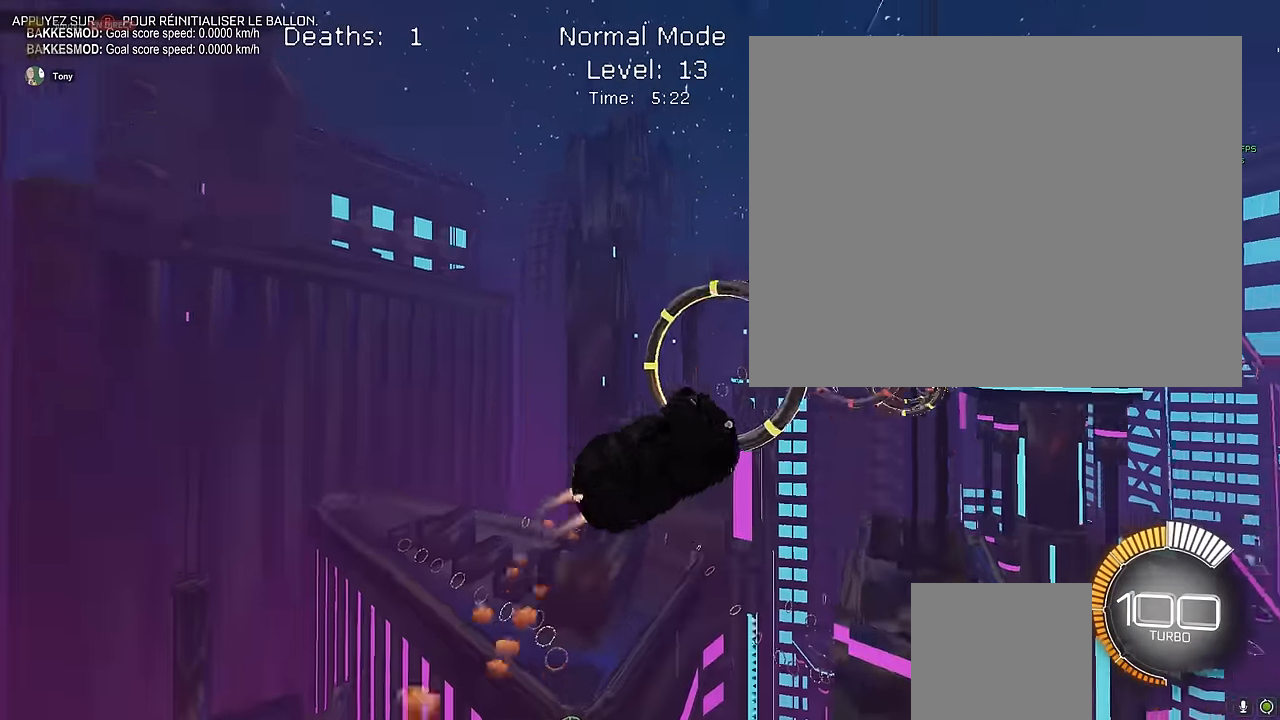
{"buttons": ["X", "L1", "R2"], "left_stick": "down-left", "events": [[41, "left_stick", "up"], [333, "left_stick", "right"], [458, "left_stick", "down-left"]]}
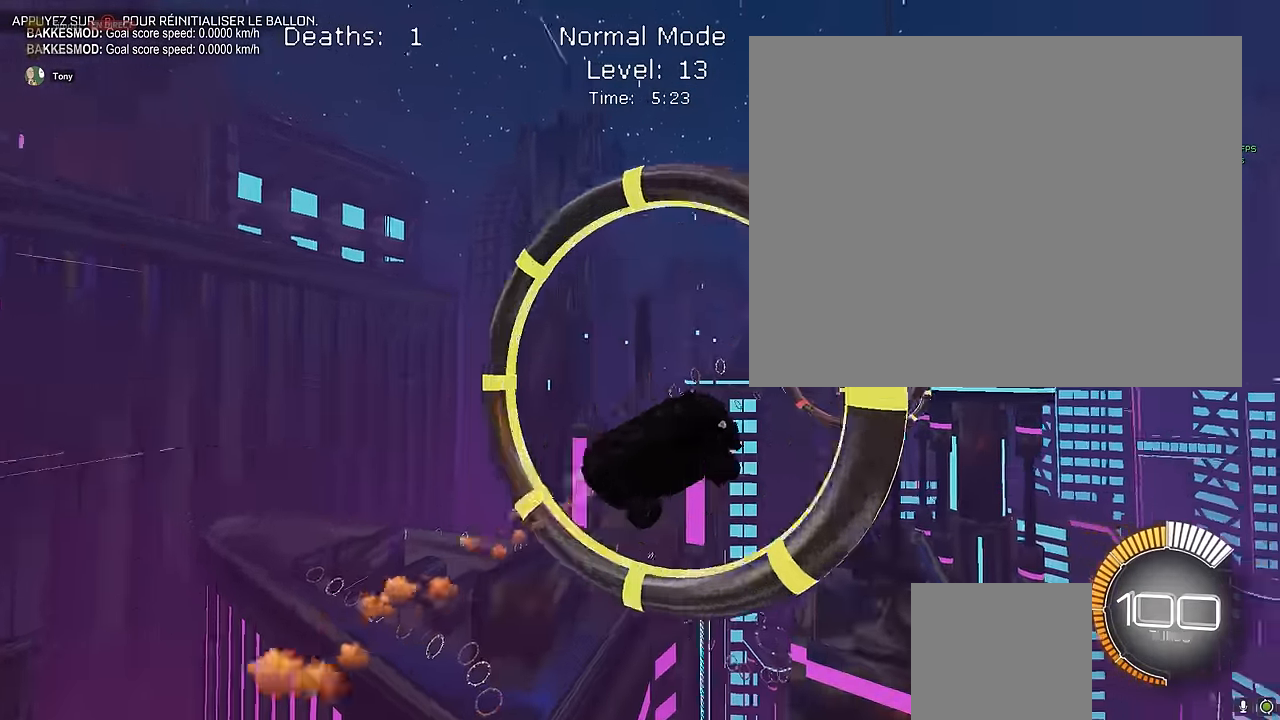
{"buttons": ["X", "L1", "R2"], "left_stick": "down", "events": [[41, "left_stick", "left"], [166, "left_stick", "up"], [291, "left_stick", "right"], [458, "left_stick", "down"]]}
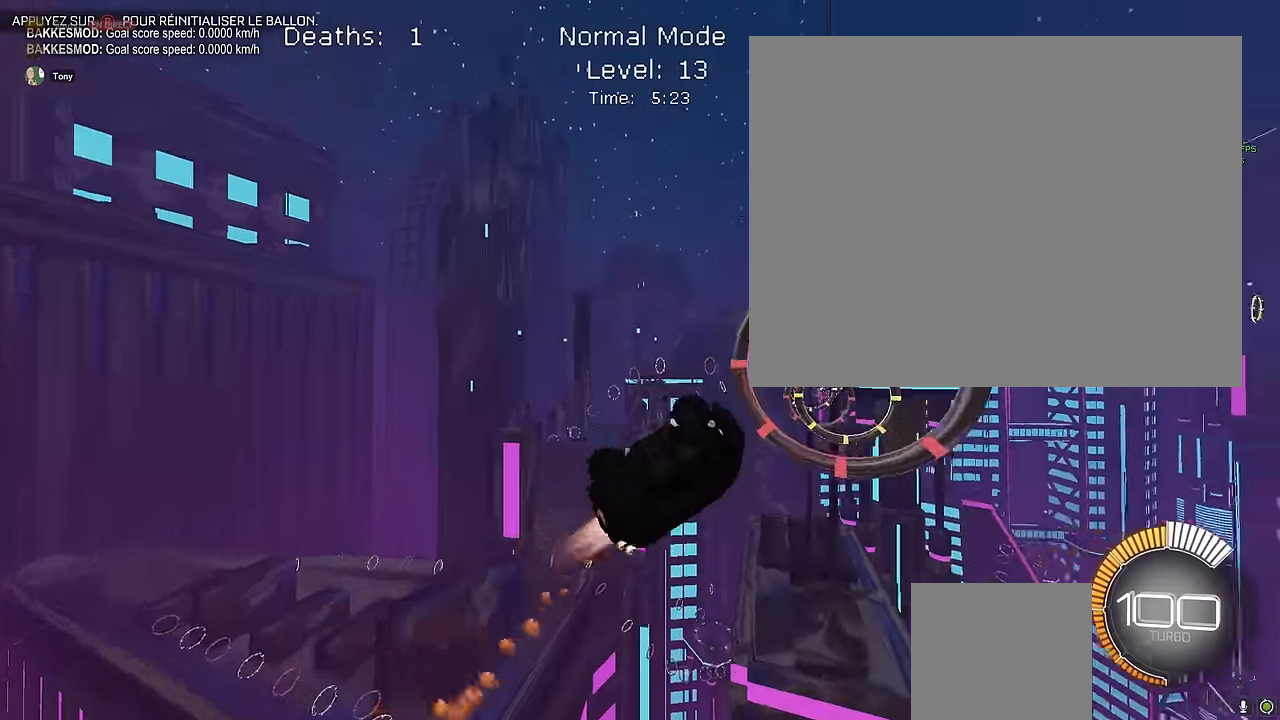
{"buttons": ["X", "L1", "R2"], "left_stick": "right", "events": [[125, "left_stick", "left"], [250, "left_stick", "up"], [375, "left_stick", "right"]]}
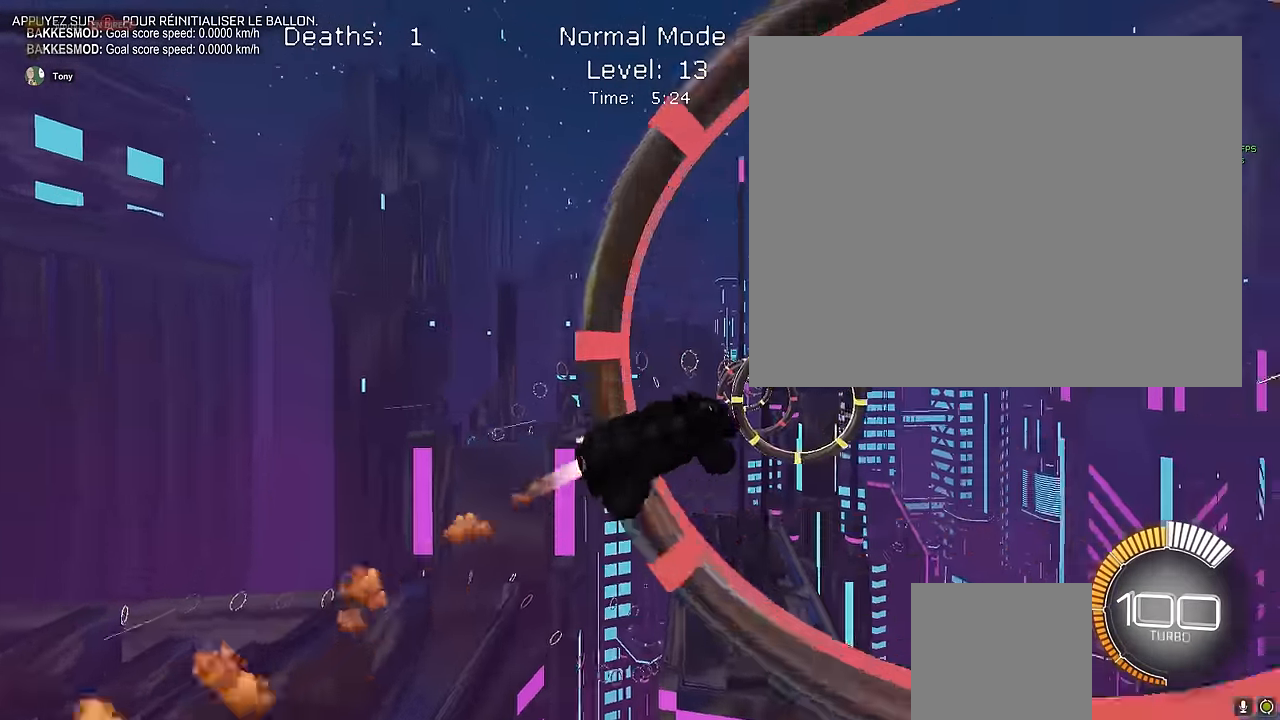
{"buttons": ["X", "R2"], "left_stick": "up-right", "events": [[41, "left_stick", "down-right"], [208, "L1", "up"], [333, "left_stick", "right"], [458, "left_stick", "up-right"]]}
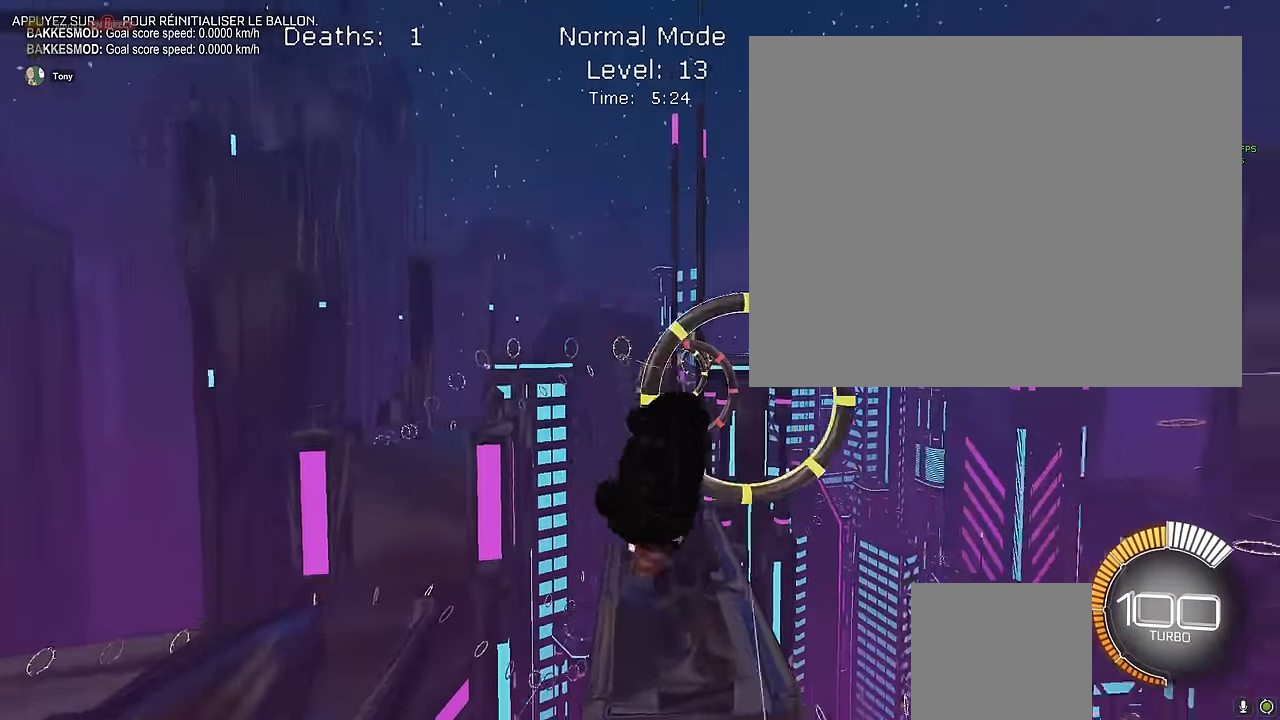
{"buttons": ["X", "L1", "R2"], "left_stick": "down", "events": [[41, "left_stick", "up"], [166, "L1", "down"], [166, "left_stick", "left"], [333, "left_stick", "down"]]}
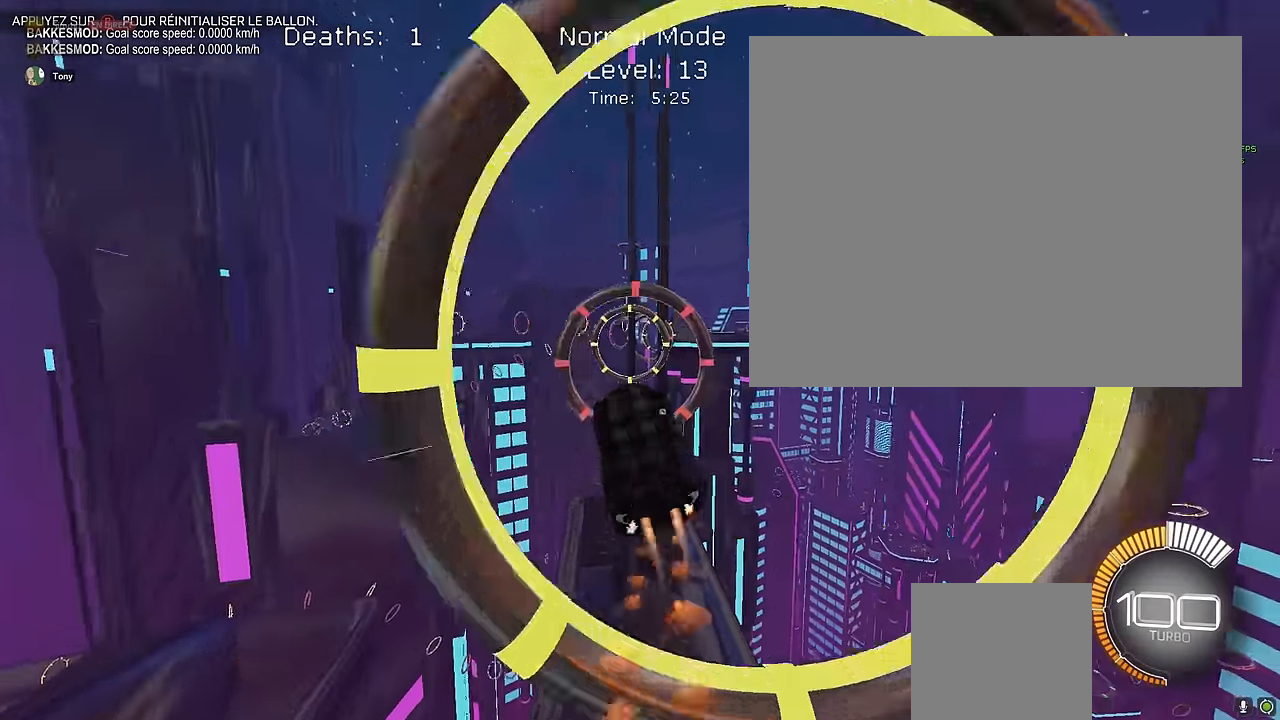
{"buttons": ["X", "L1", "R2"], "left_stick": "down-left", "events": [[125, "left_stick", "right"], [291, "left_stick", "up"], [416, "left_stick", "left"], [500, "left_stick", "down-left"]]}
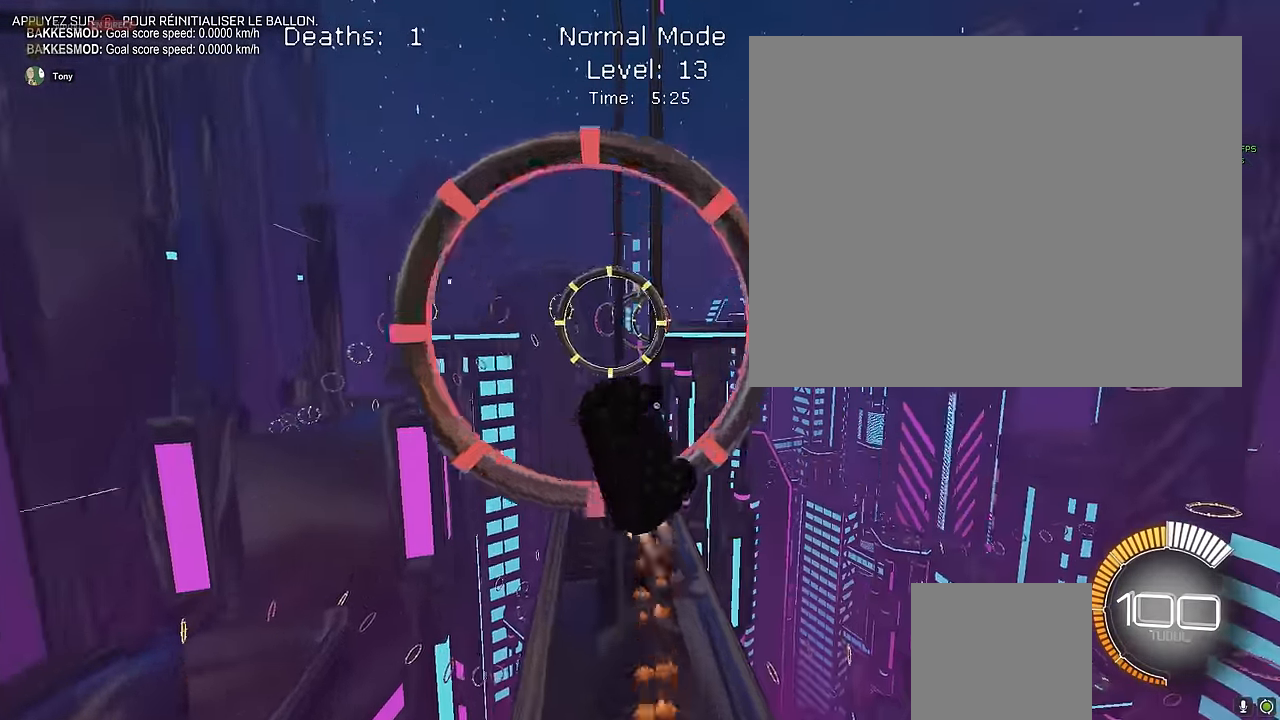
{"buttons": ["X", "L1", "R2"], "left_stick": "up-right", "events": [[41, "left_stick", "down"], [333, "left_stick", "up-left"], [458, "left_stick", "up-right"]]}
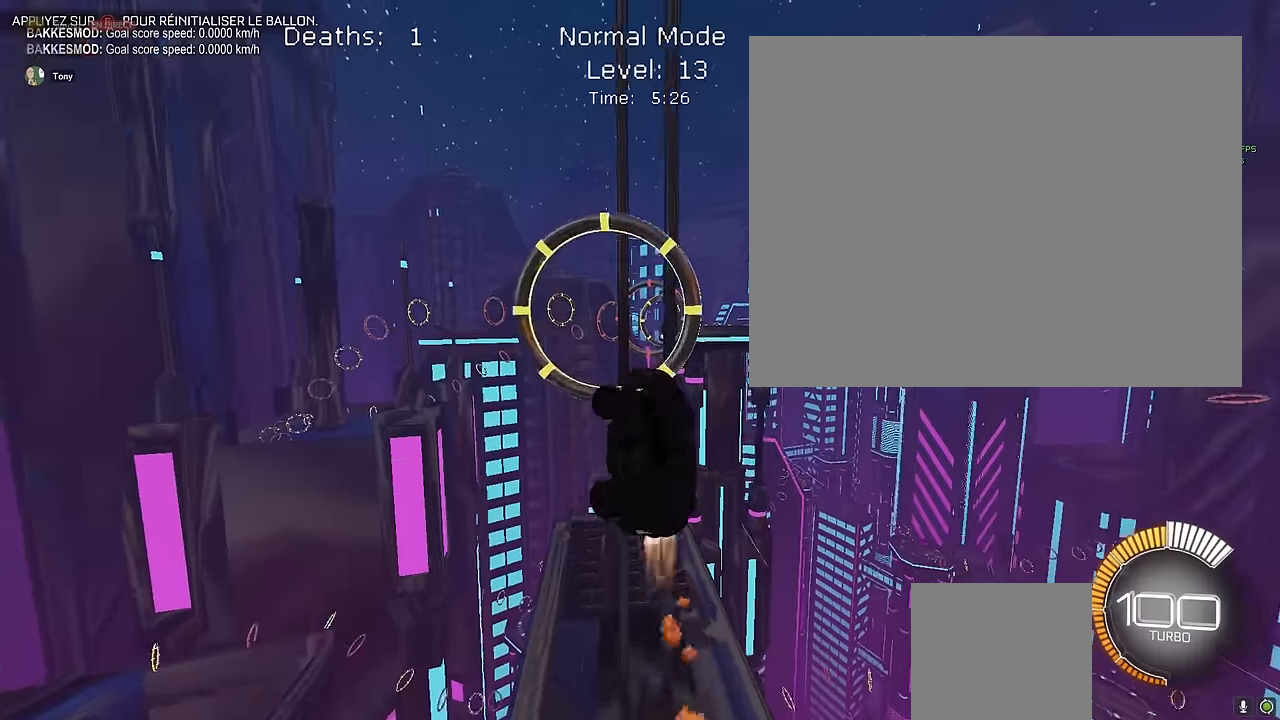
{"buttons": ["X", "L1", "R2"], "left_stick": "up", "events": [[125, "left_stick", "right"], [333, "left_stick", "up-right"], [458, "left_stick", "up"]]}
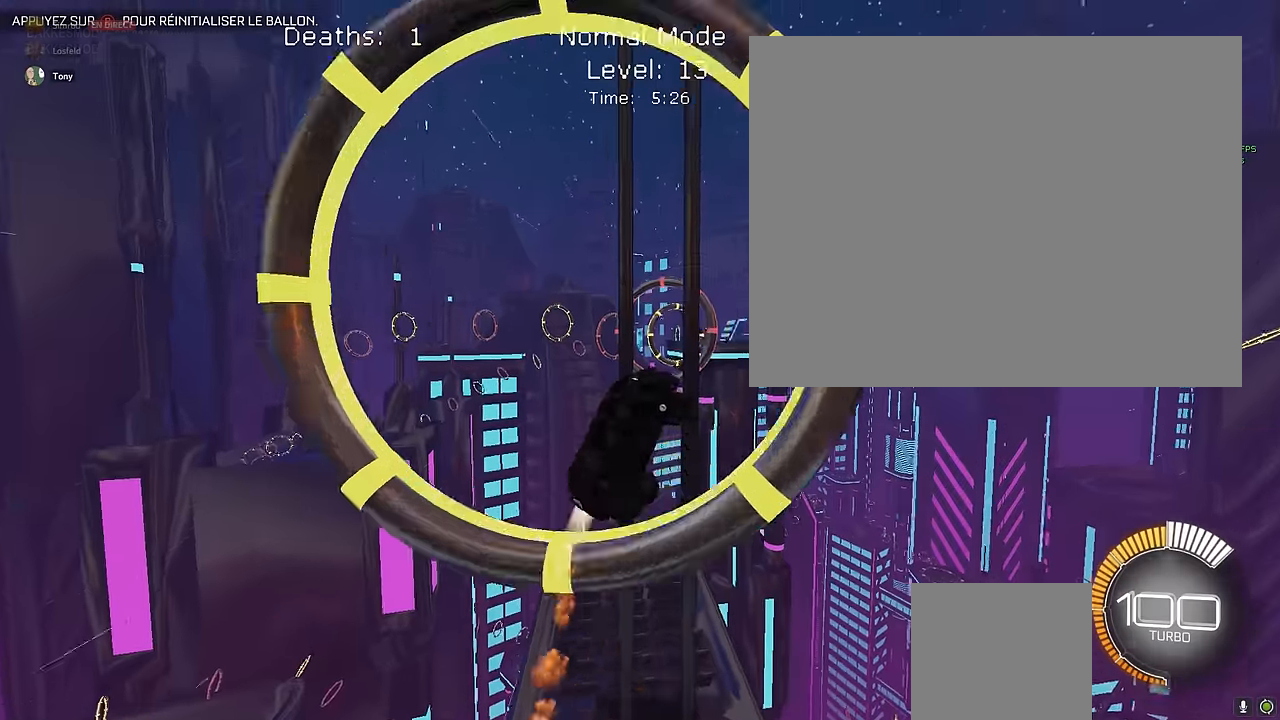
{"buttons": ["X", "L1", "R2"], "left_stick": "left", "events": [[125, "left_stick", "right"], [458, "left_stick", "left"]]}
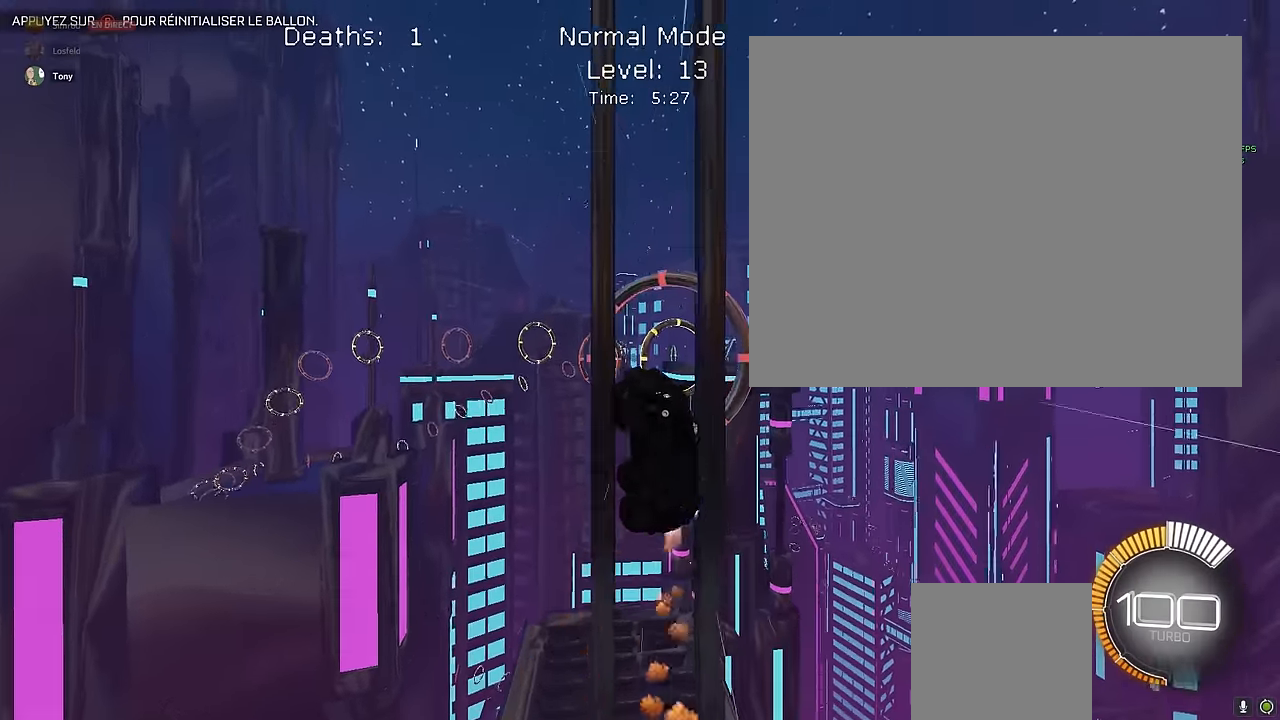
{"buttons": ["X", "L1", "R2"], "left_stick": "right", "events": [[83, "L1", "up"], [166, "left_stick", "down"], [291, "left_stick", "down-right"], [416, "left_stick", "right"], [500, "L1", "down"]]}
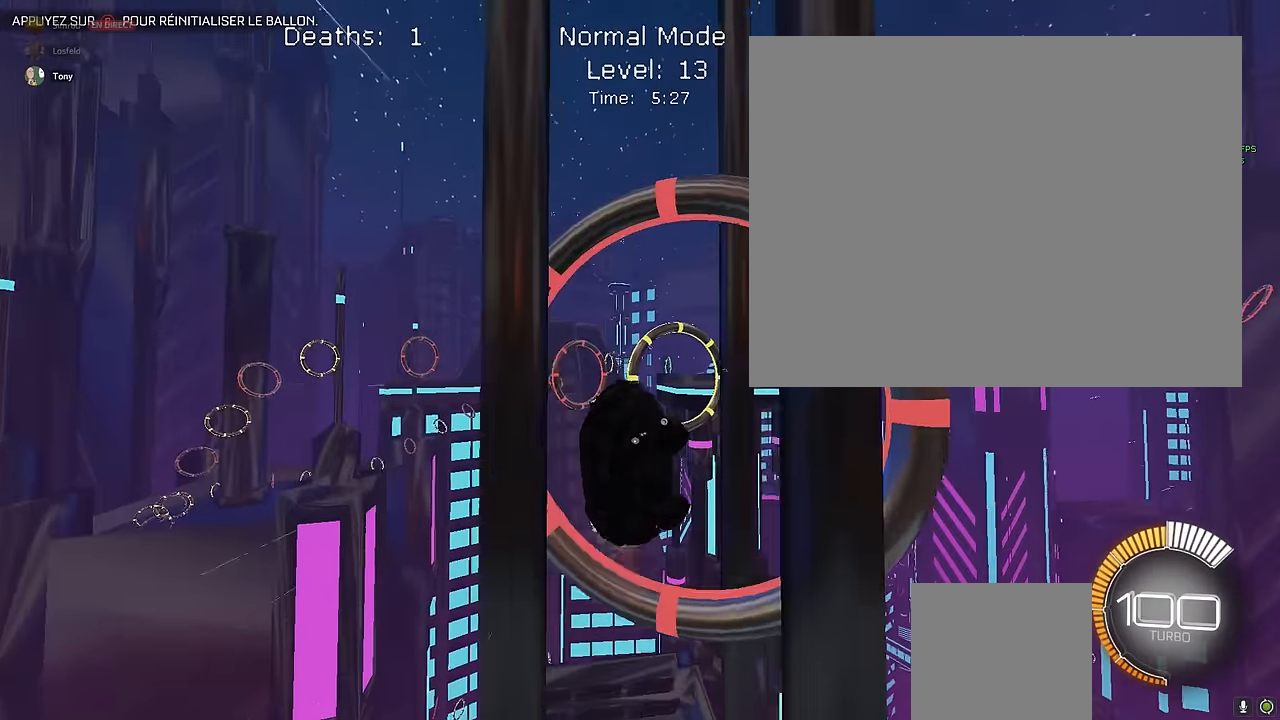
{"buttons": ["X", "L1", "R2"], "left_stick": "down-right", "events": [[250, "left_stick", "up"], [416, "left_stick", "down-right"]]}
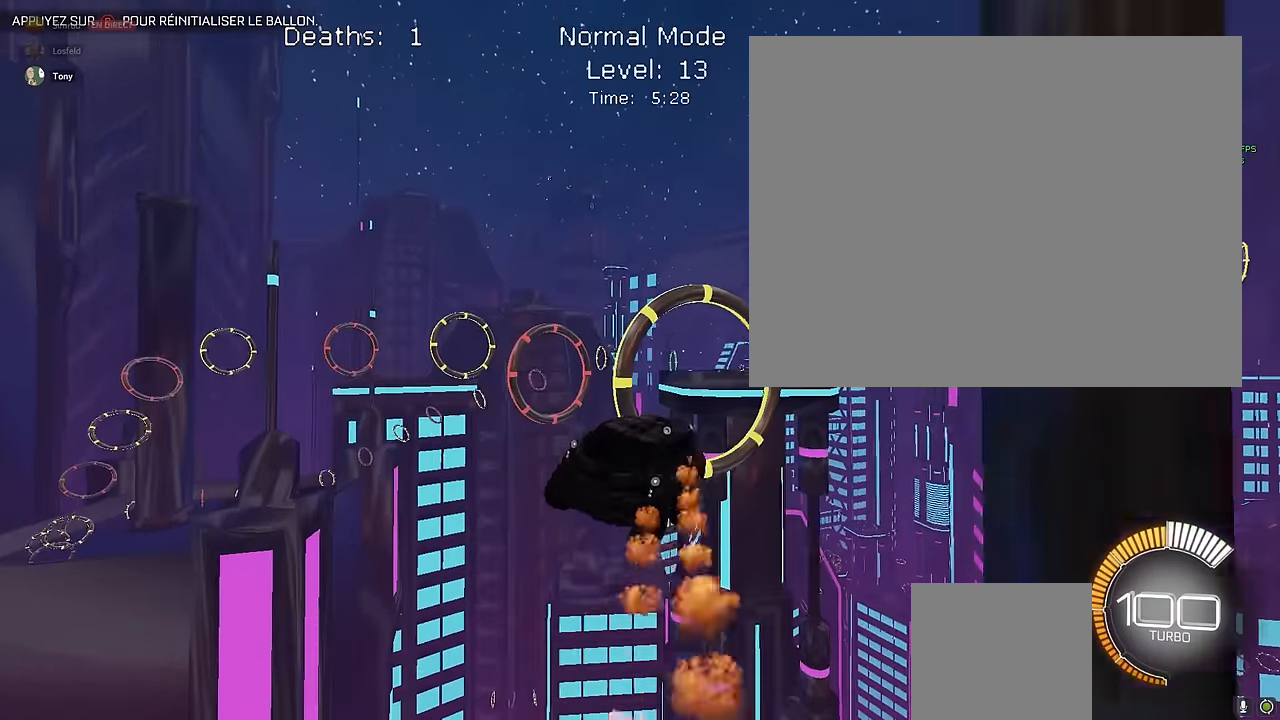
{"buttons": ["X", "L1", "R2"], "left_stick": "up-right", "events": [[41, "left_stick", "right"], [208, "left_stick", "up-right"]]}
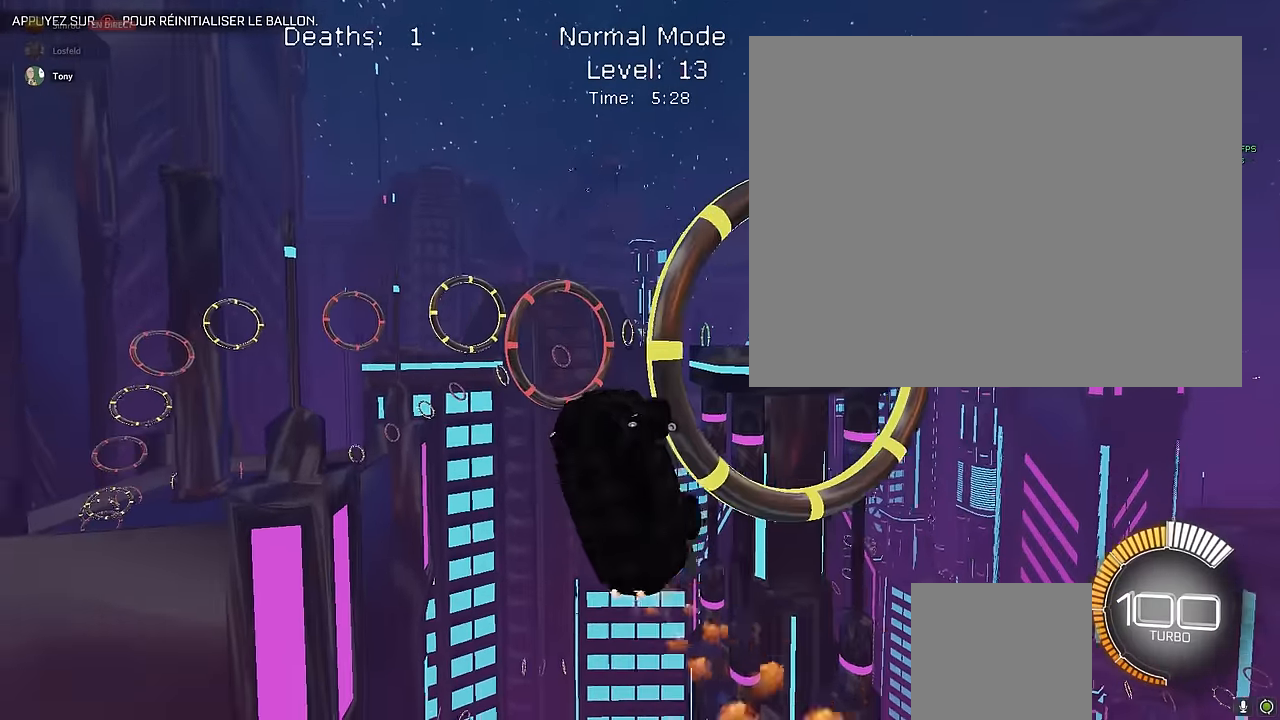
{"buttons": ["X", "L1", "R2"], "left_stick": "center", "events": [[83, "left_stick", "down"], [333, "left_stick", "up-left"], [458, "left_stick", "center"]]}
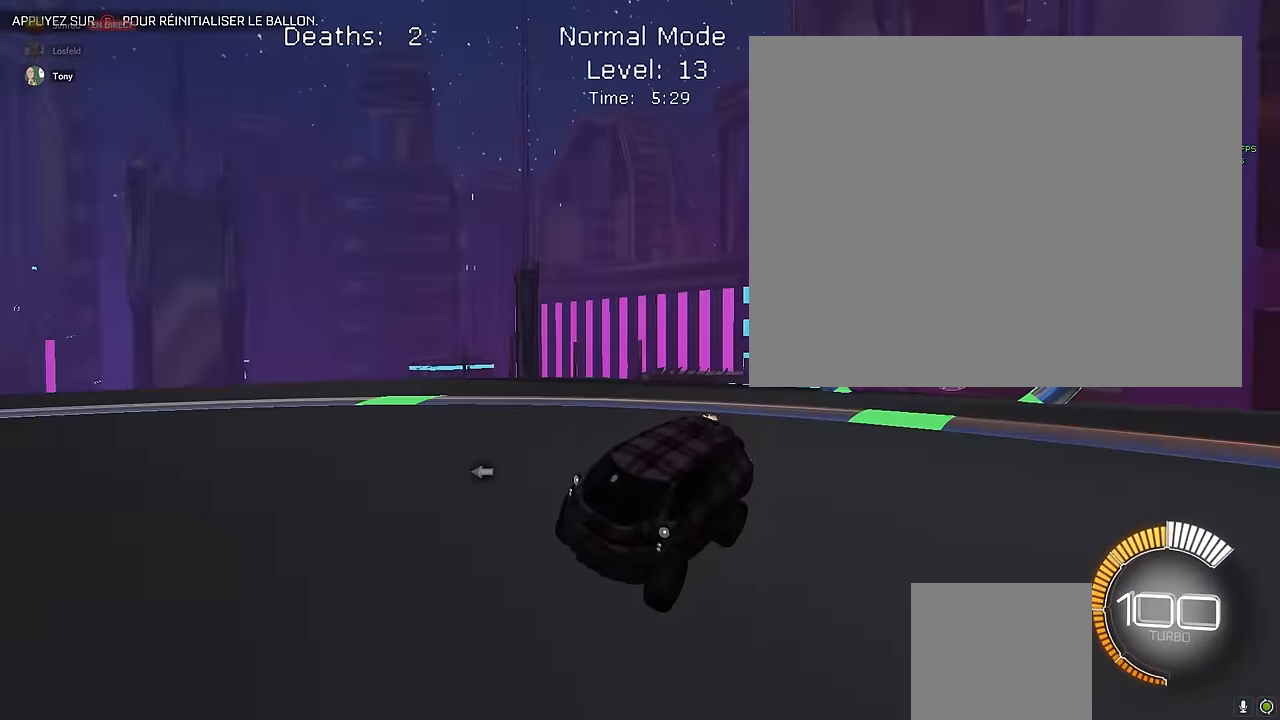
{"buttons": ["L1", "R2"], "left_stick": "center", "events": [[125, "X", "up"], [166, "L1", "up"], [166, "R2", "up"], [416, "L1", "down"], [500, "R2", "down"]]}
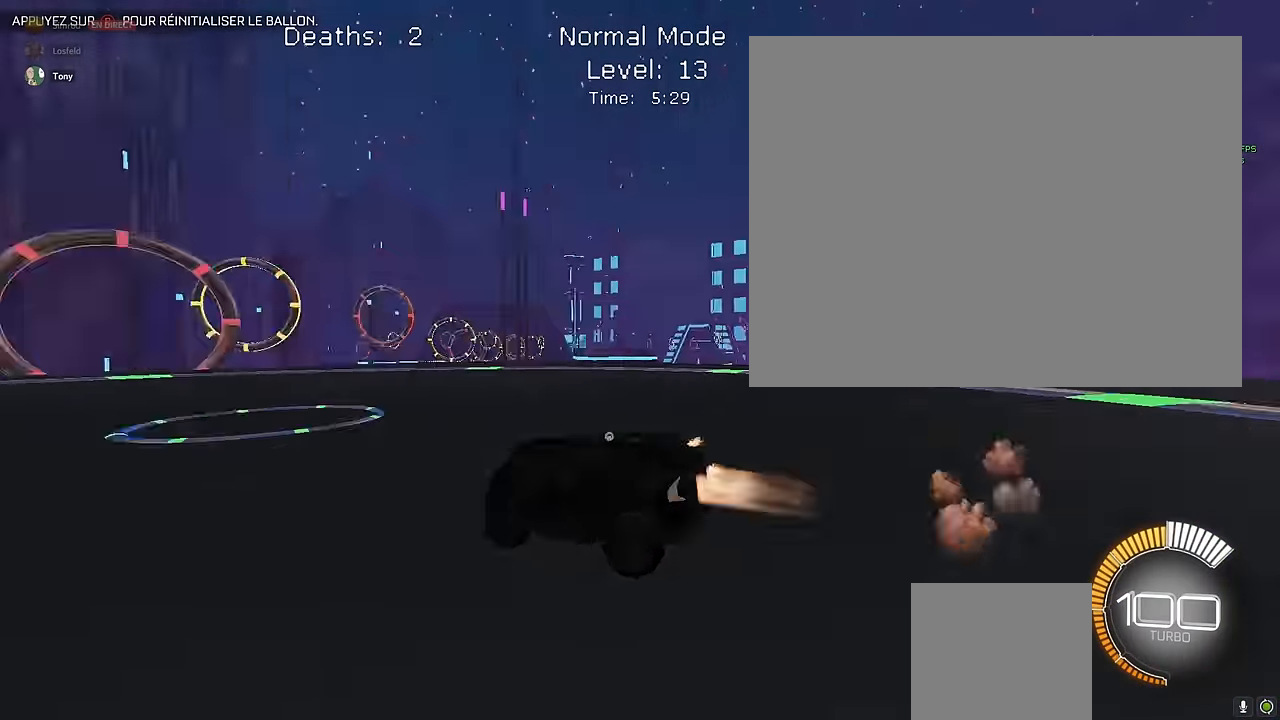
{"buttons": ["L1", "R2"], "left_stick": "center", "events": []}
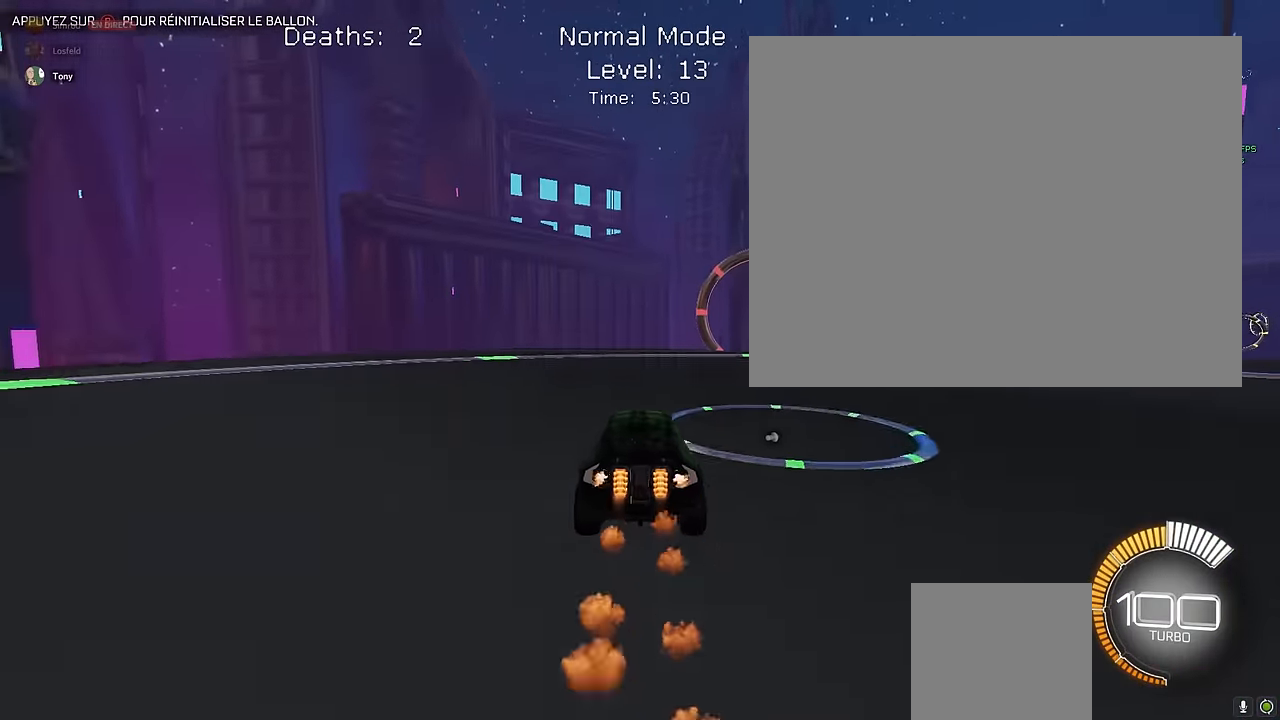
{"buttons": ["L1", "R2"], "left_stick": "center", "events": [[166, "left_stick", "right"], [291, "left_stick", "center"]]}
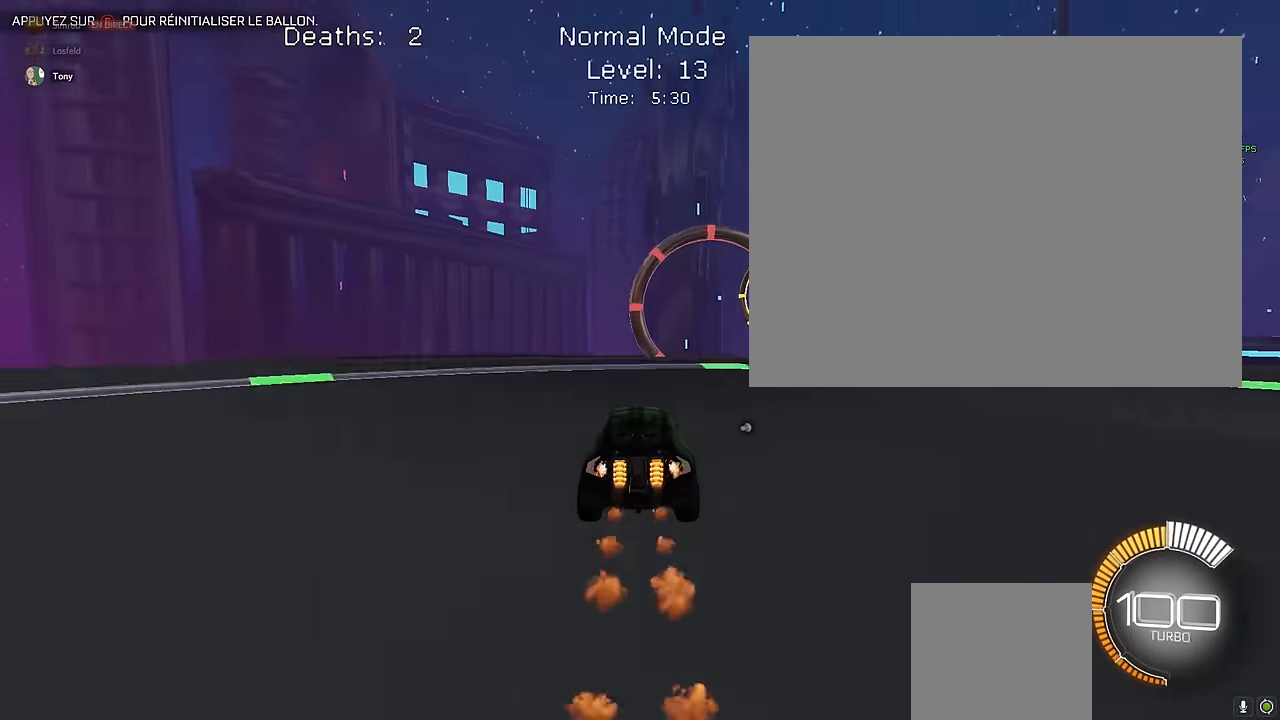
{"buttons": ["L2"], "left_stick": "center", "events": [[125, "left_stick", "right"], [208, "left_stick", "center"], [458, "L1", "up"], [458, "R2", "up"], [500, "L2", "down"]]}
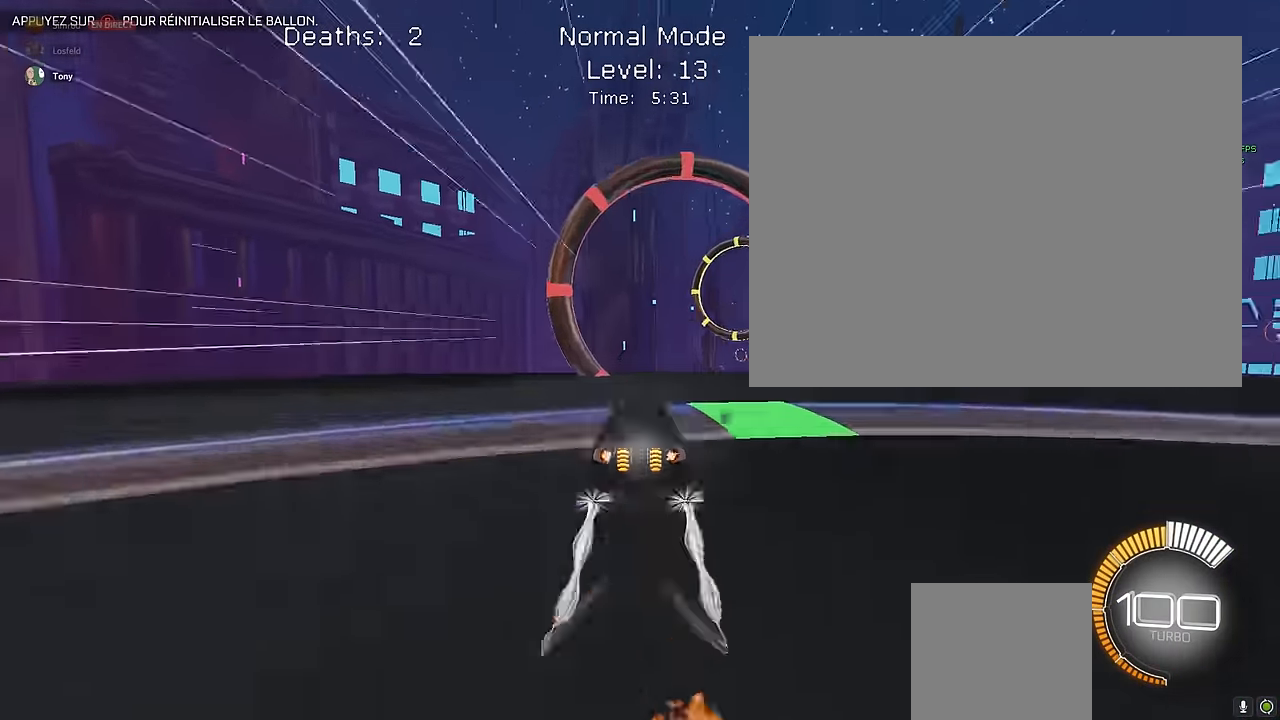
{"buttons": ["R2"], "left_stick": "down-right", "events": [[208, "R2", "down"], [250, "left_stick", "down-right"], [375, "A", "down"], [375, "L2", "up"], [500, "A", "up"]]}